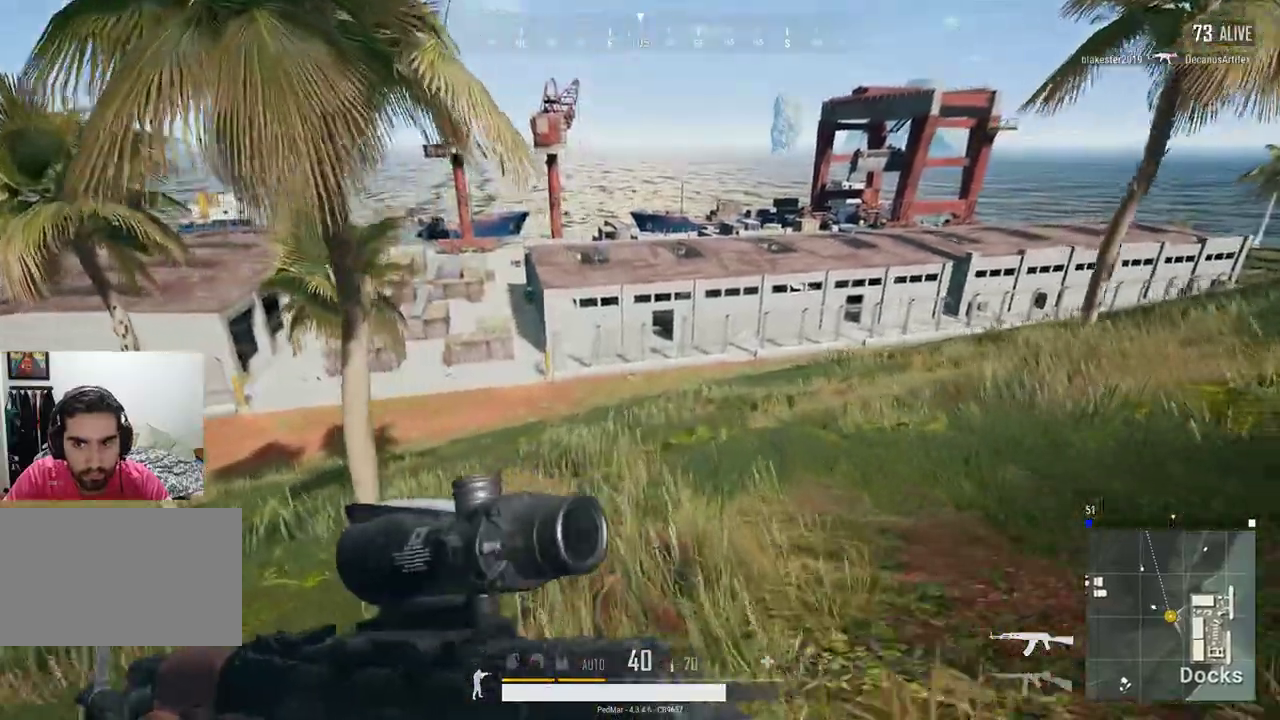
Gameplay with keyboard and mouse; each line is a JSON object with the keys and mouse buttons held at the frame after it. "events" lists presses ("down") and releases ("up") of "a", "c", "ctrl", "d", "e", "f", "q", "r", "s", "shift", "space", "tab", "w", "x", "z", "mouse_left", "mouse_wheel", "mouse_right", "mouse_mb4" and "mouse_mb5" between this image and that frame as [ms after this image, input, new state], when the widget could be followed in between. "mouse_left", "mouse_wheel", "mouse_right", "mouse_mb4", "mouse_mb5" = the "left", "wheel", "right", "mb4", "mb5" buttons of the "mouse" list. No other keys are recorded. "wheel" means that the mouse wheel is clicked or scrolled. Not read: mouse_move.
{"keys": ["shift", "w"], "mouse": [], "events": []}
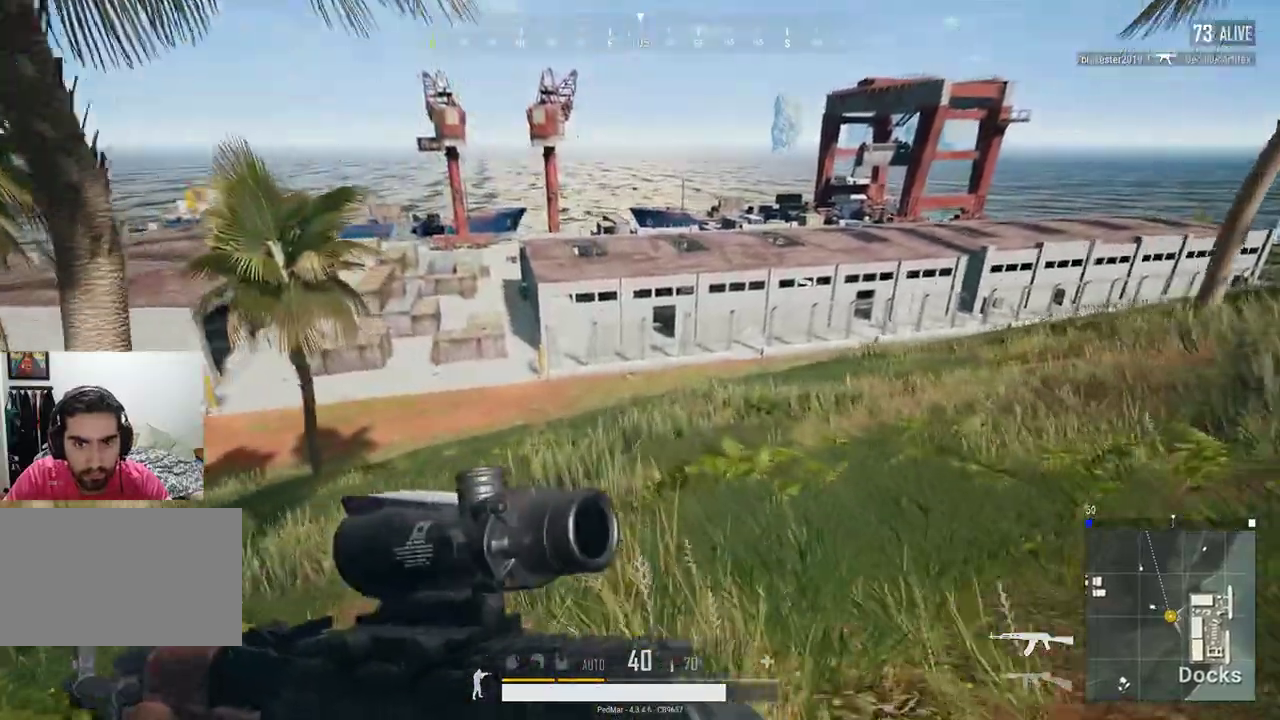
{"keys": ["a", "shift", "w"], "mouse": [], "events": [[100, "a", "down"], [300, "a", "up"], [500, "a", "down"]]}
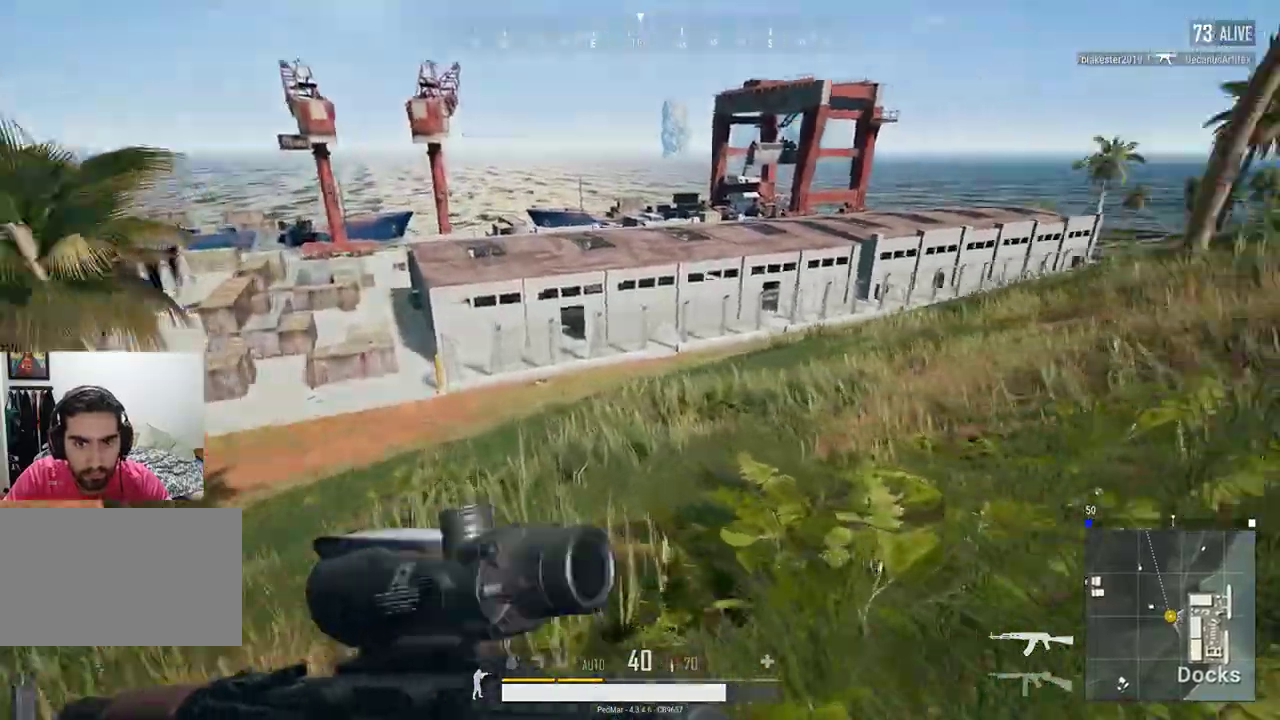
{"keys": ["a", "shift", "w"], "mouse": [], "events": []}
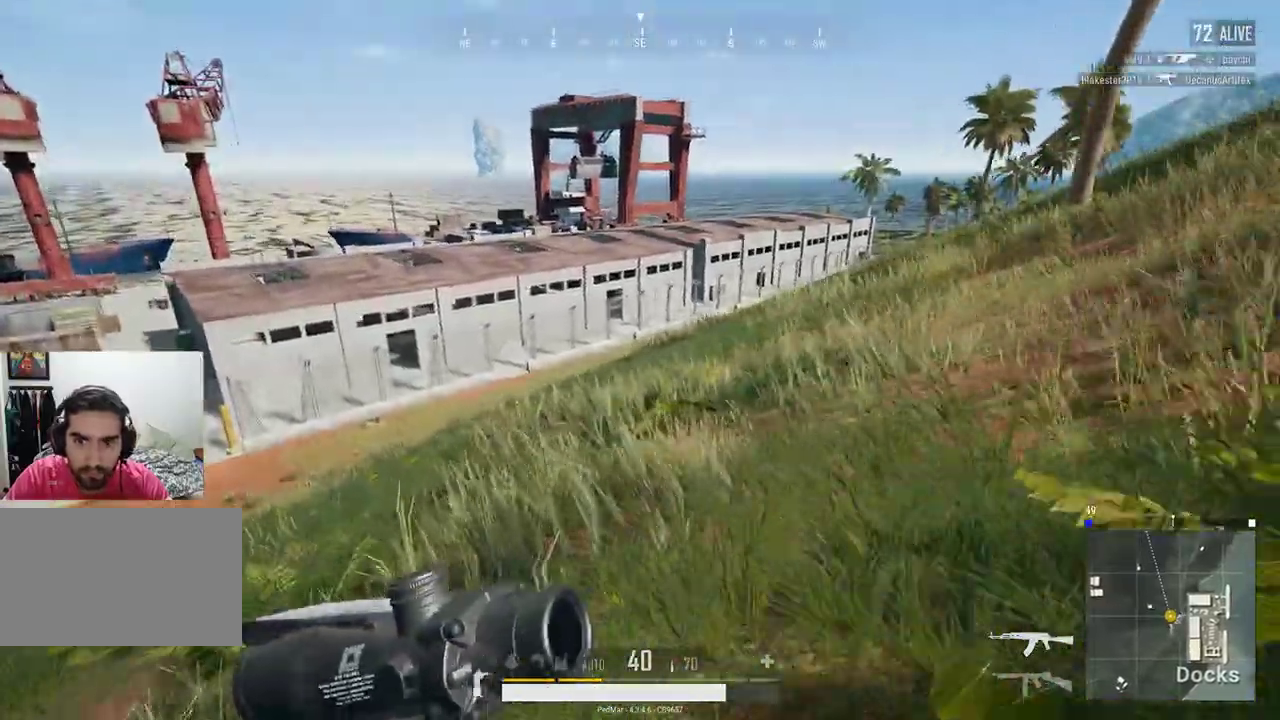
{"keys": ["a", "shift", "w"], "mouse": [], "events": []}
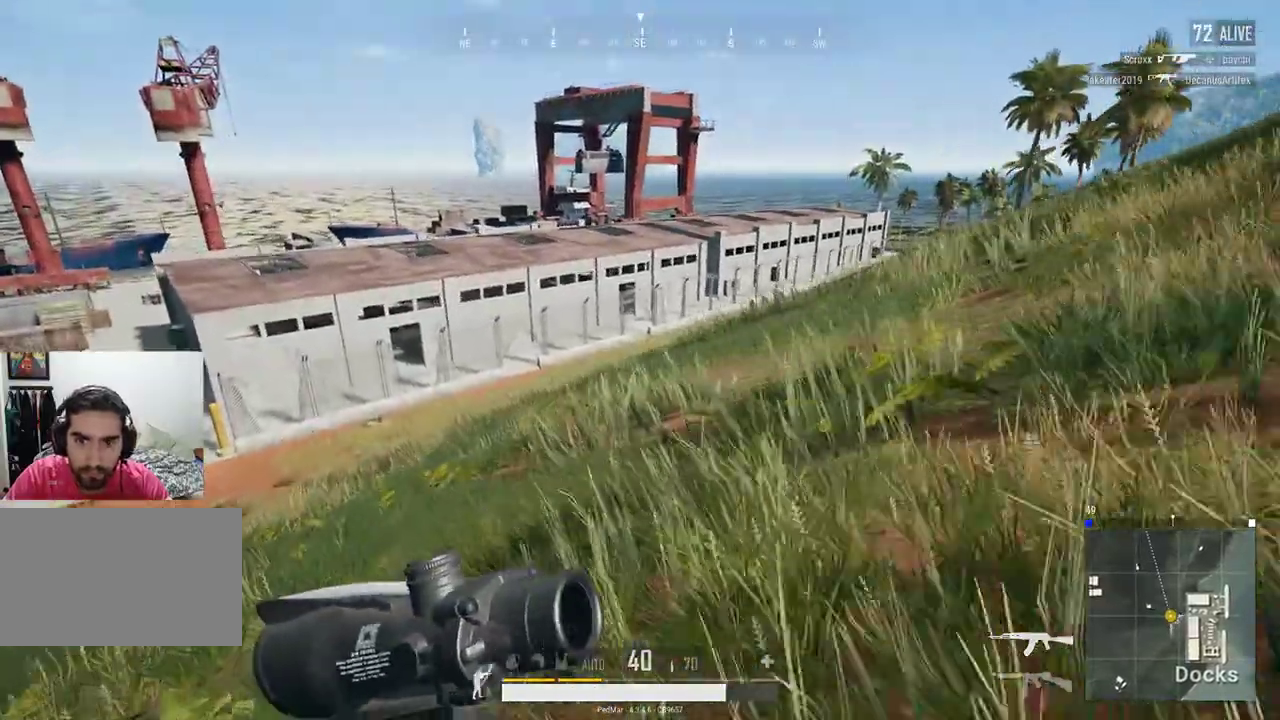
{"keys": ["d", "shift", "w"], "mouse": [], "events": [[333, "a", "up"], [333, "d", "down"]]}
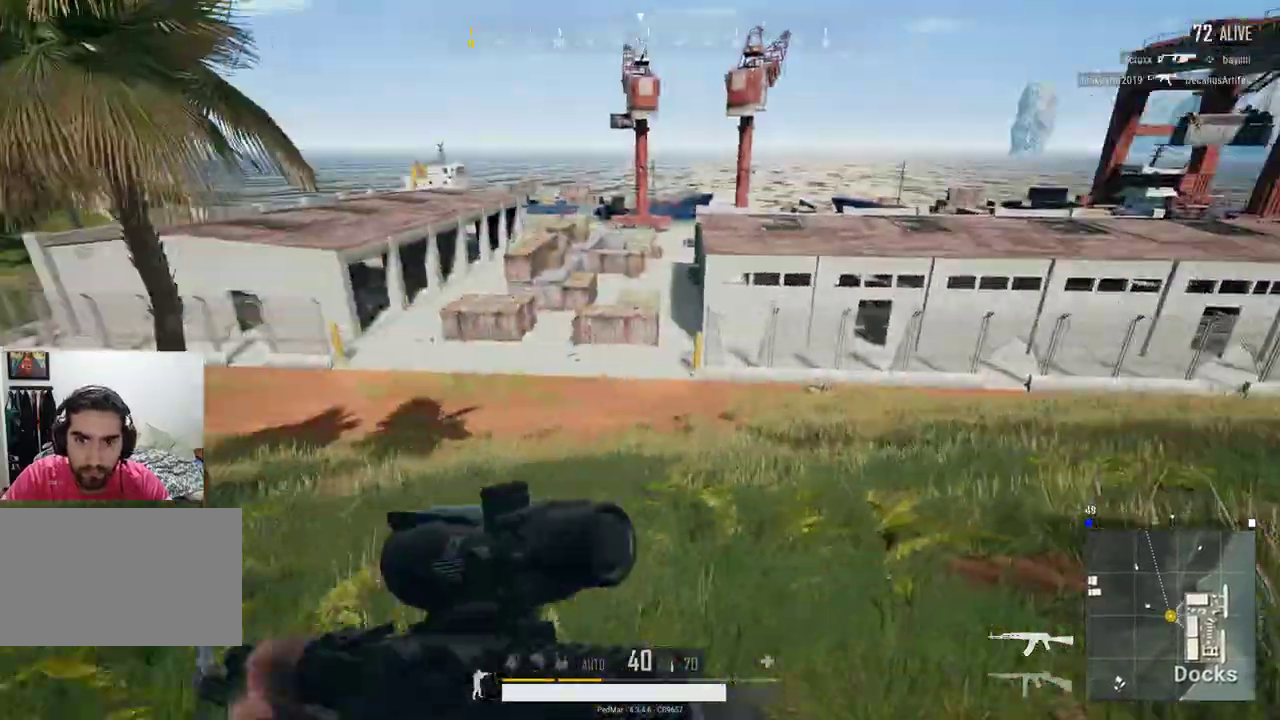
{"keys": ["a", "shift", "w"], "mouse": [], "events": [[133, "a", "down"], [133, "d", "up"]]}
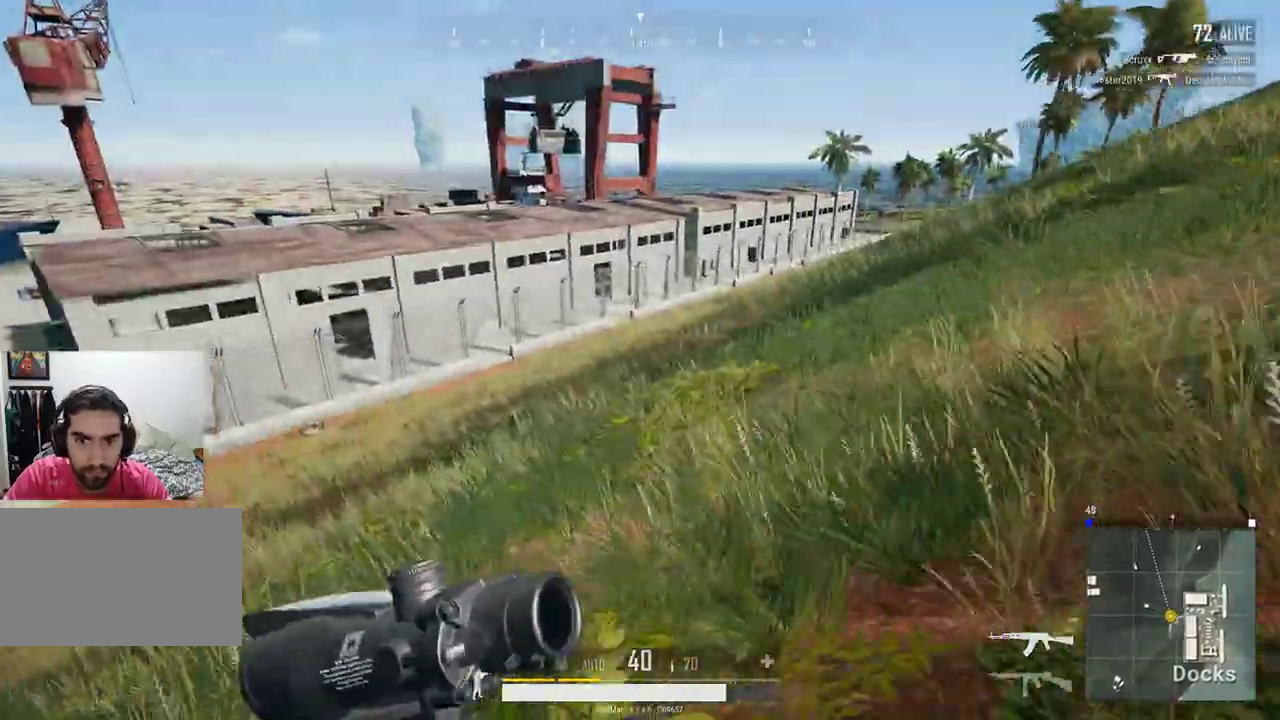
{"keys": ["a", "shift", "w"], "mouse": [], "events": []}
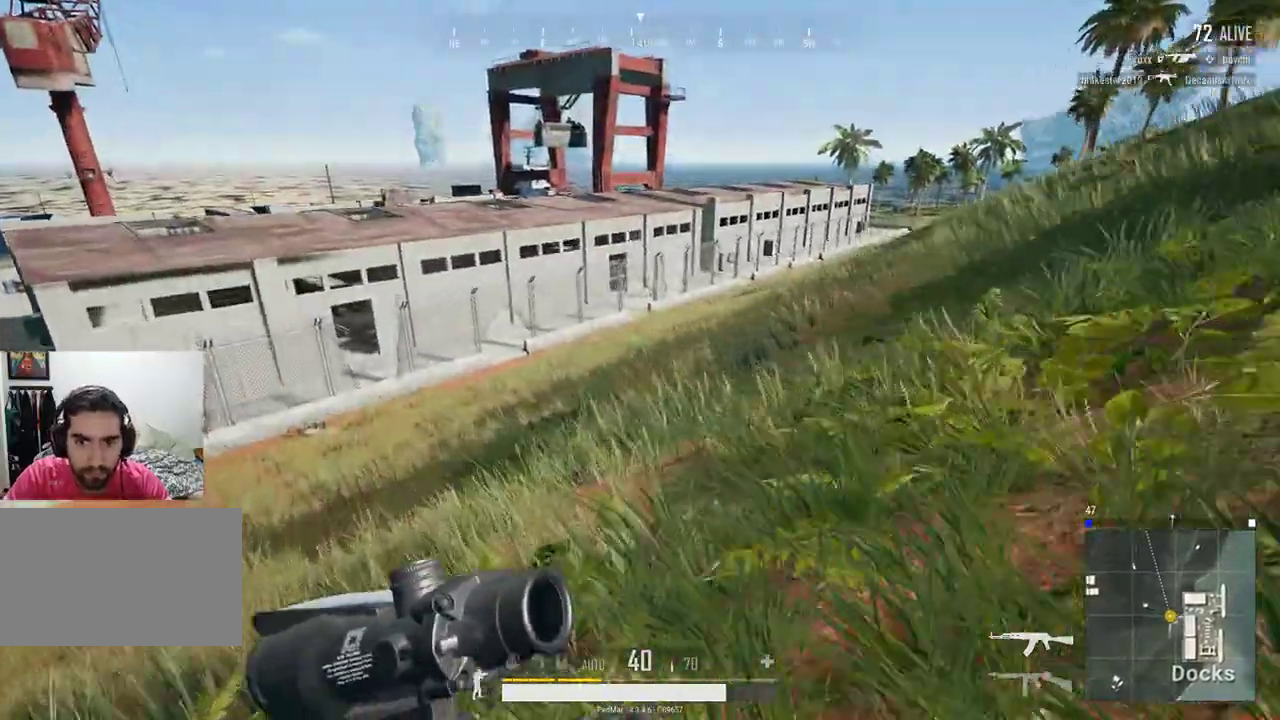
{"keys": ["shift", "w"], "mouse": [], "events": [[367, "a", "up"]]}
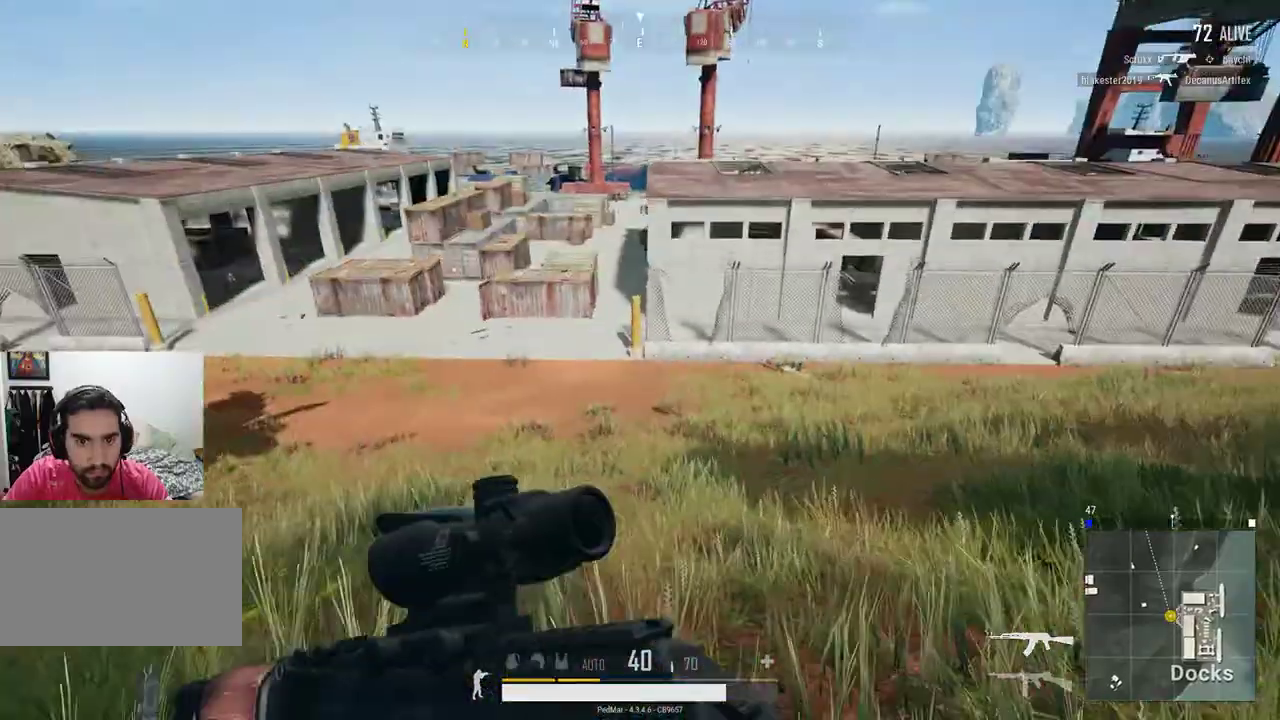
{"keys": ["a", "d", "shift", "w"], "mouse": [], "events": [[300, "d", "down"], [433, "a", "down"]]}
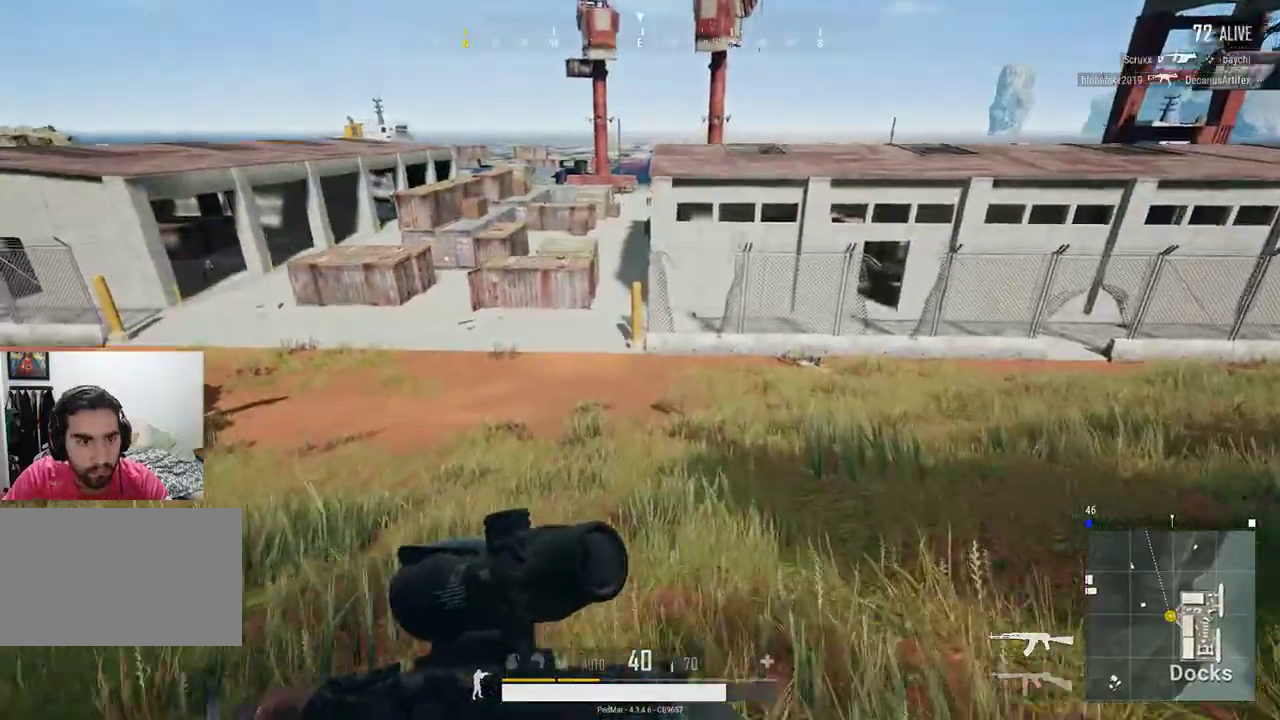
{"keys": ["a", "q"], "mouse": [], "events": [[33, "a", "up"], [33, "shift", "up"], [67, "w", "up"], [100, "a", "down"], [167, "a", "up"], [233, "a", "down"], [267, "d", "up"], [333, "mouse_right", "down"], [400, "mouse_right", "up"], [467, "q", "down"]]}
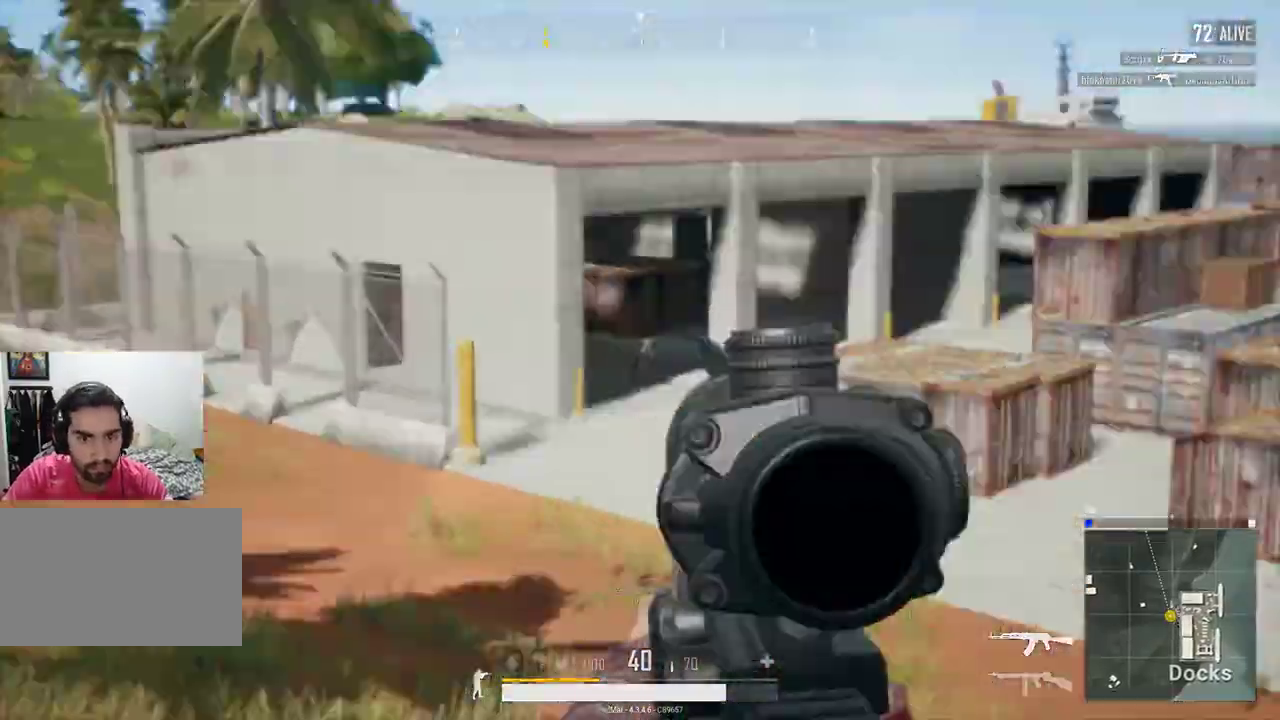
{"keys": ["d"], "mouse": ["left"], "events": [[67, "q", "up"], [433, "d", "down"], [467, "a", "up"], [467, "mouse_left", "down"]]}
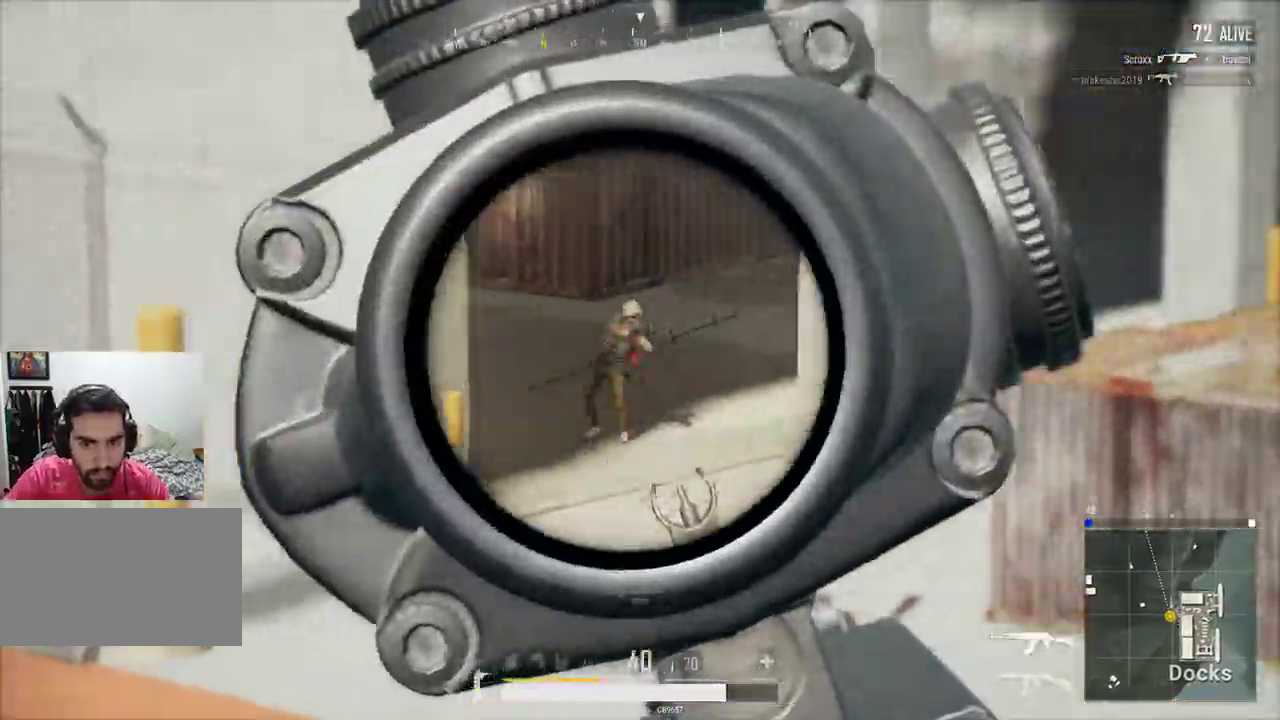
{"keys": [], "mouse": []}
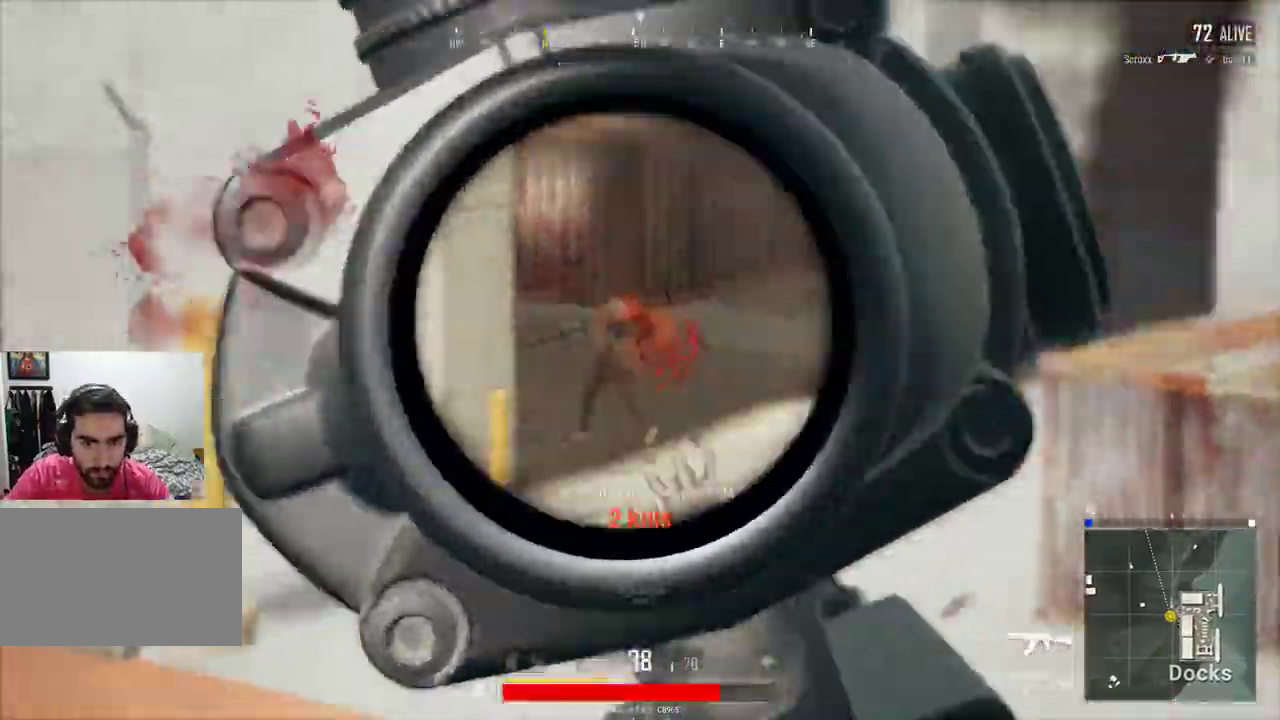
{"keys": ["d", "q"], "mouse": ["right"], "events": [[33, "mouse_left", "down"], [133, "mouse_left", "up"], [200, "mouse_left", "down"], [267, "mouse_left", "up"], [333, "mouse_left", "down"], [400, "d", "down"], [433, "mouse_left", "up"], [467, "mouse_right", "down"], [500, "q", "down"]]}
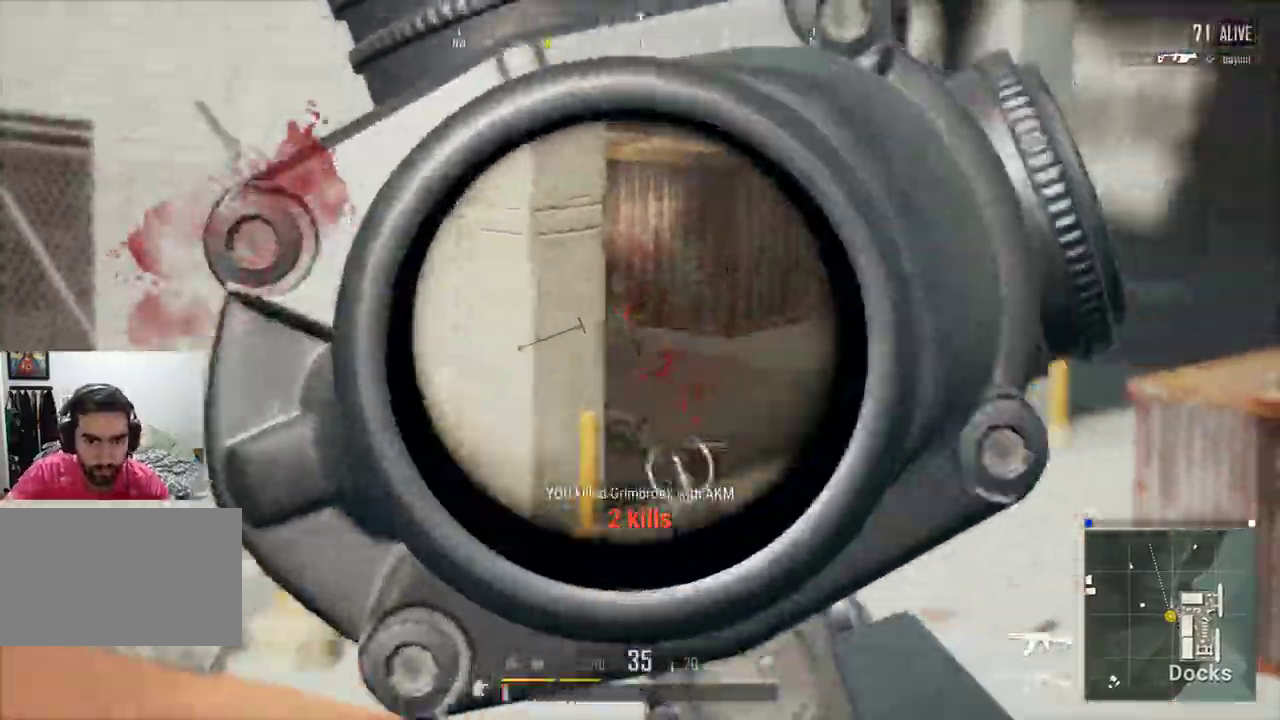
{"keys": ["d", "shift", "w"], "mouse": [], "events": [[67, "mouse_right", "up"], [67, "q", "up"], [167, "w", "down"], [200, "shift", "down"], [433, "shift", "up"], [467, "shift", "down"]]}
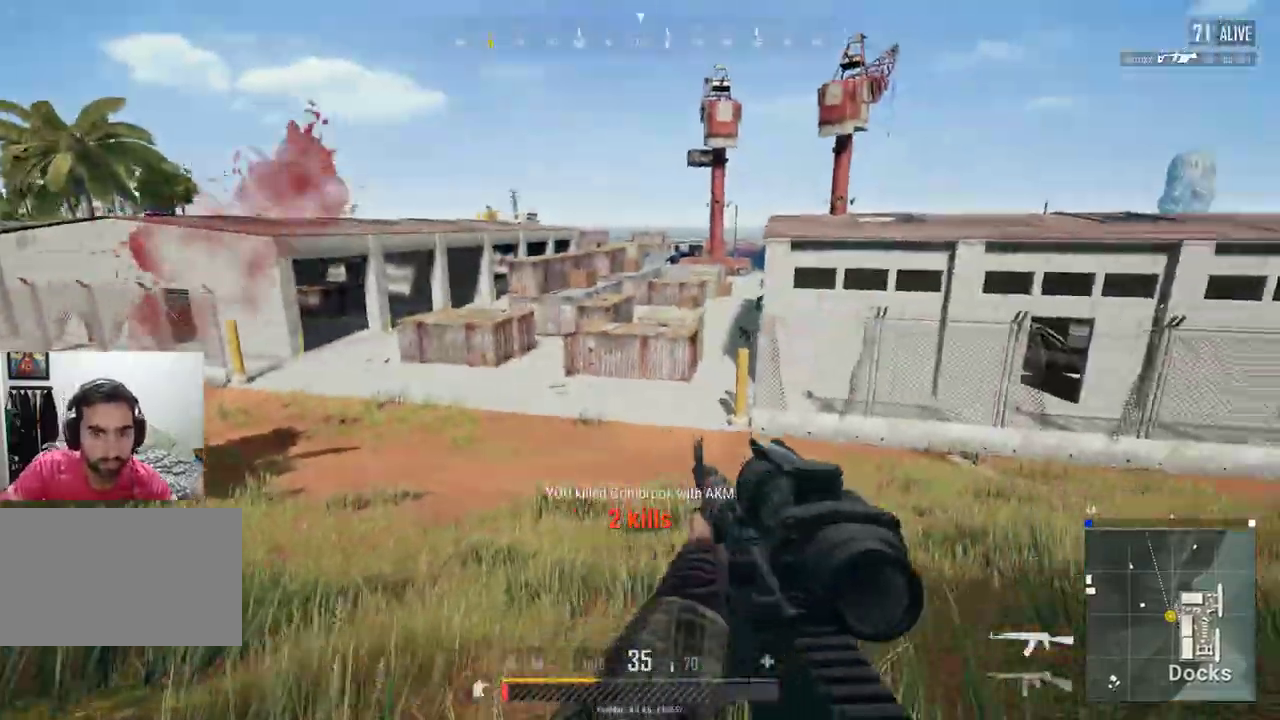
{"keys": ["d", "shift", "w"], "mouse": [], "events": [[300, "d", "up"], [400, "d", "down"]]}
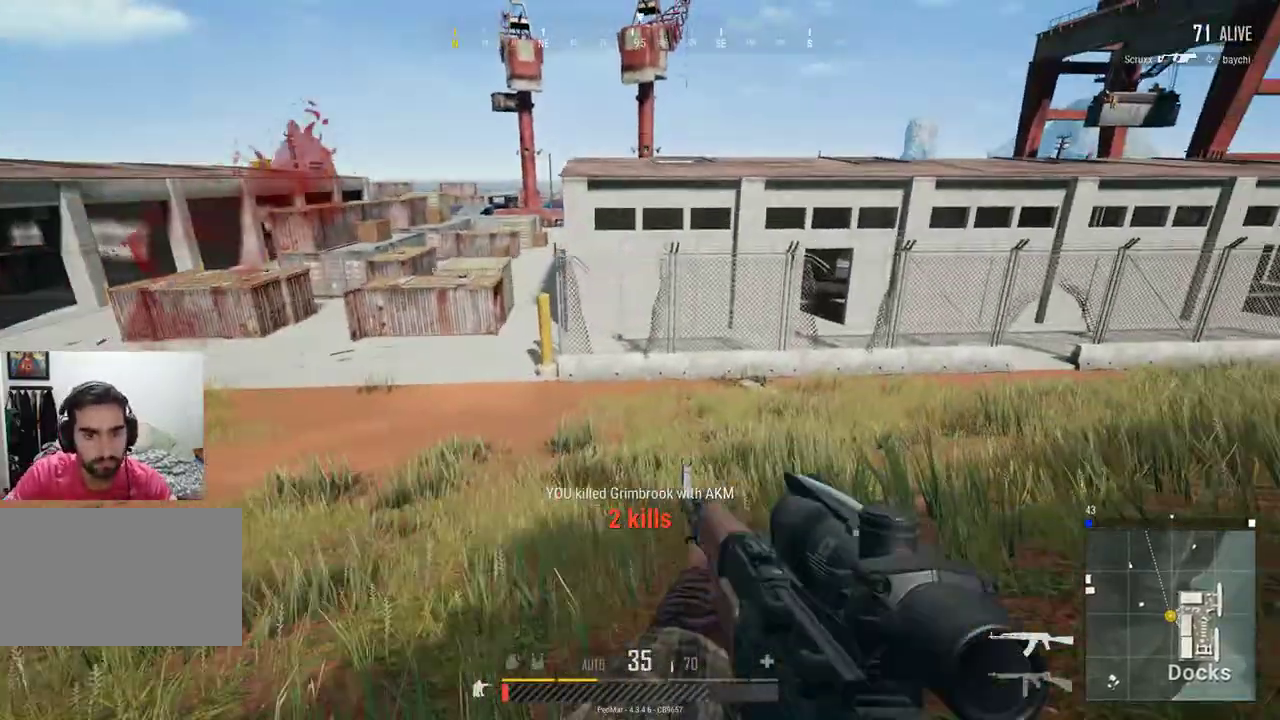
{"keys": ["d", "shift", "w"], "mouse": [], "events": []}
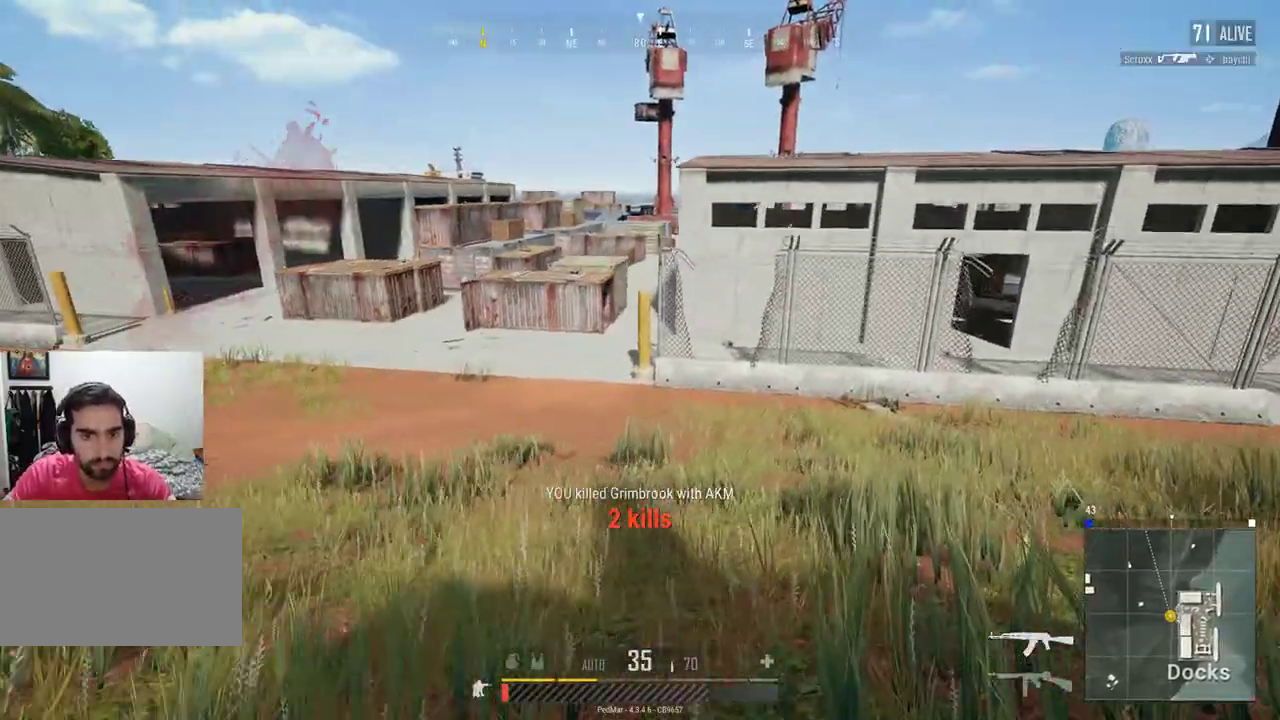
{"keys": ["d"], "mouse": [], "events": [[33, "w", "up"], [167, "shift", "up"]]}
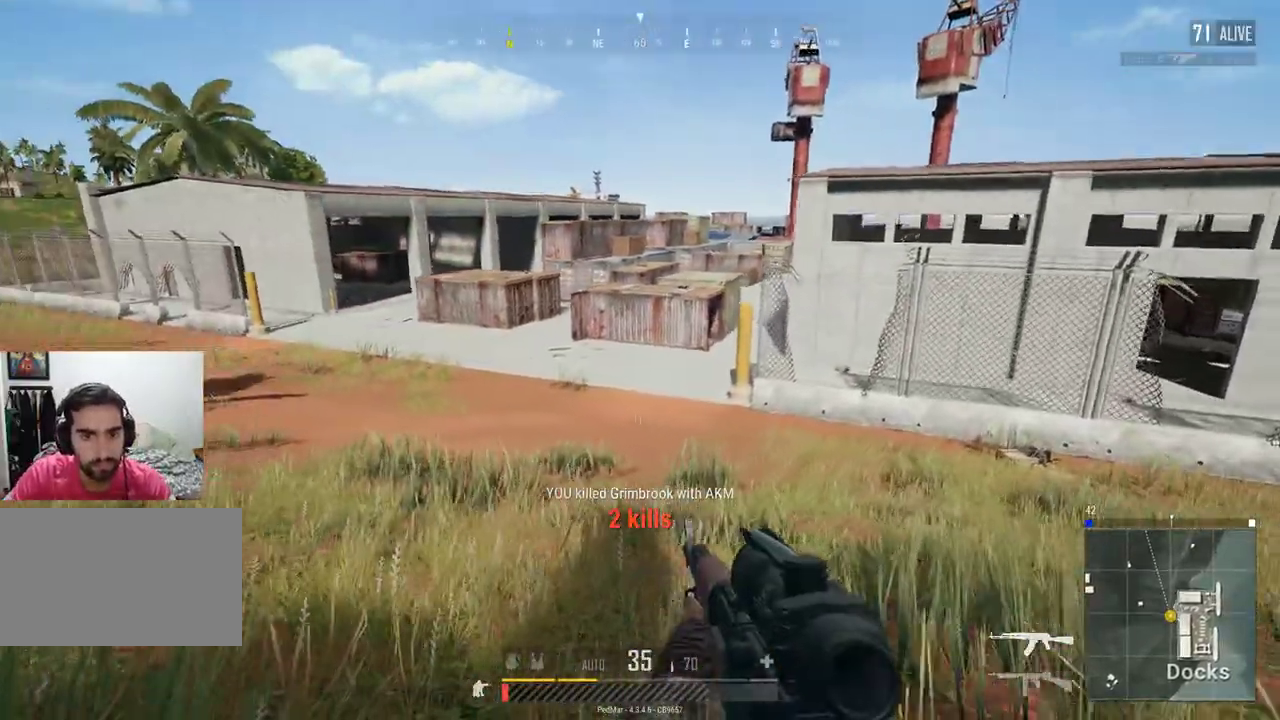
{"keys": [], "mouse": [], "events": [[367, "d", "up"], [367, "z", "down"], [467, "z", "up"]]}
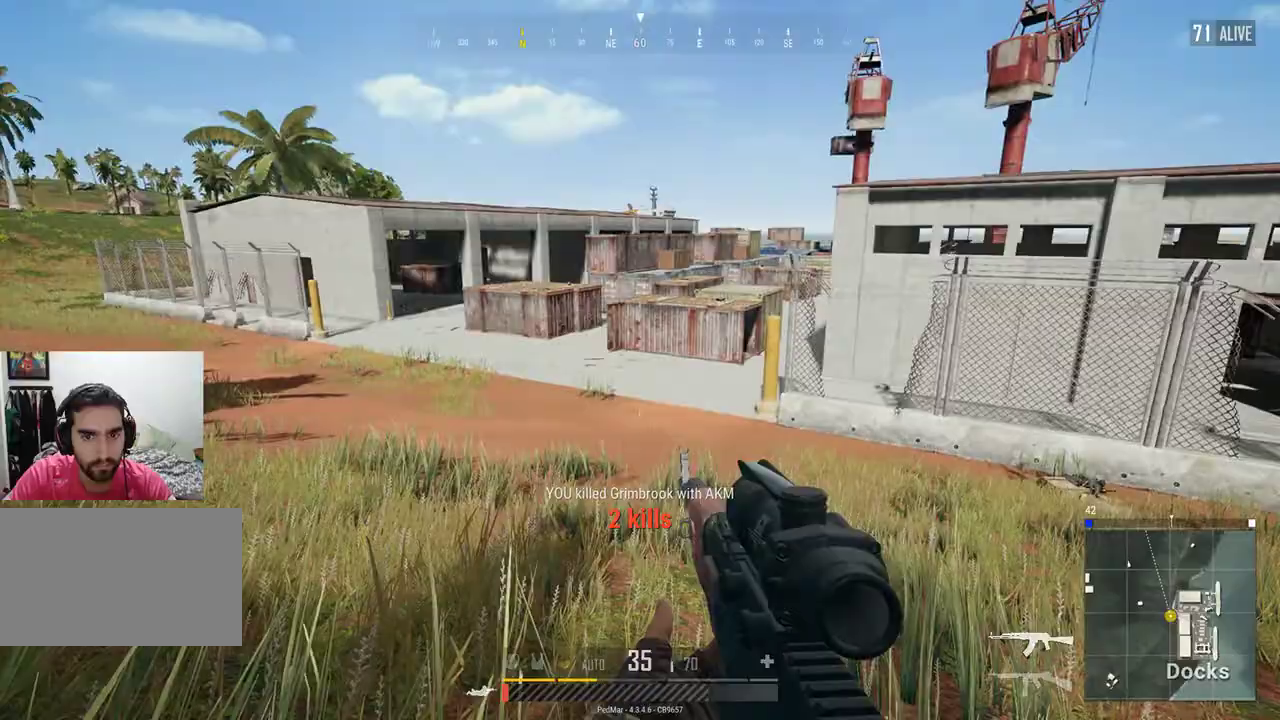
{"keys": [], "mouse": [], "events": []}
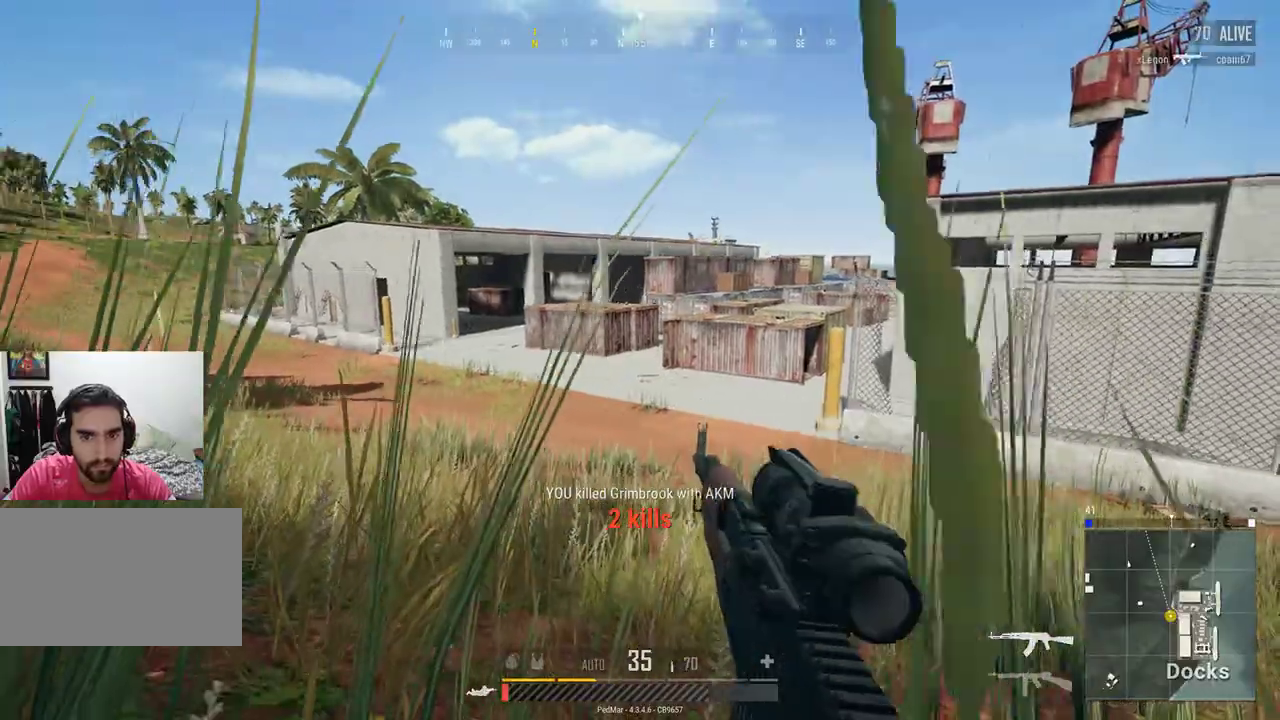
{"keys": [], "mouse": [], "events": []}
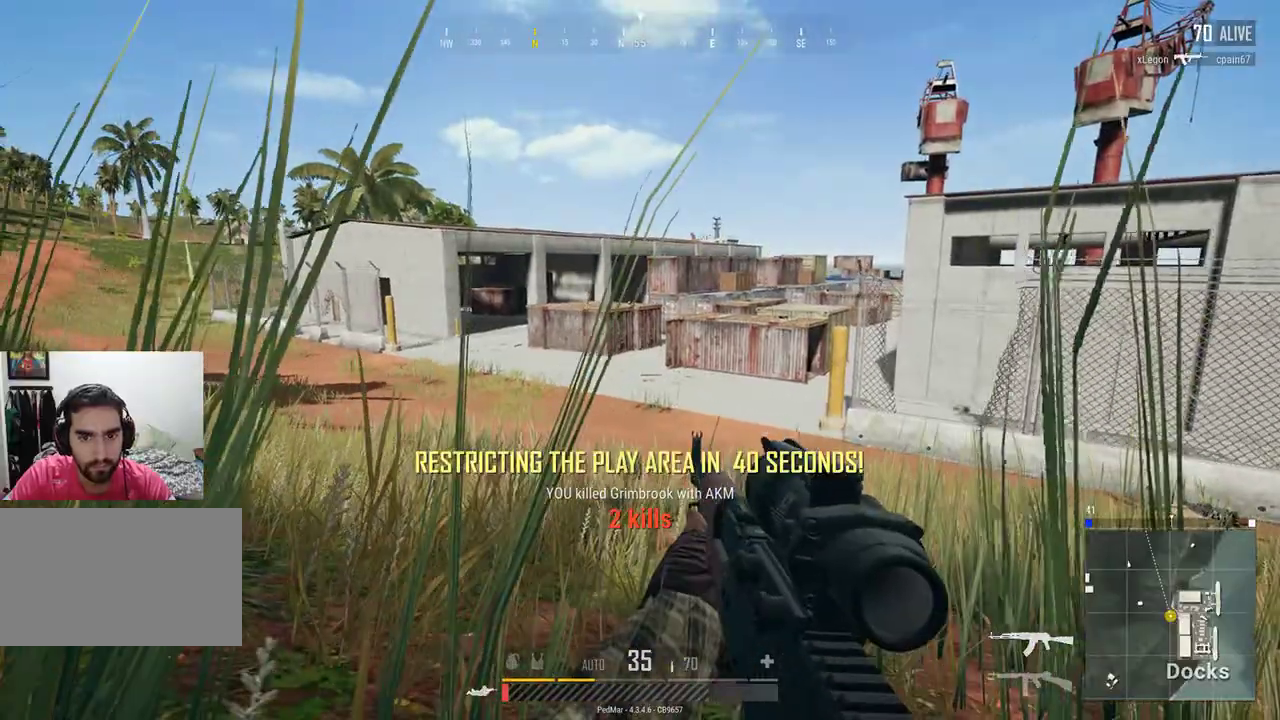
{"keys": ["s"], "mouse": [], "events": [[167, "s", "down"], [200, "a", "down"], [233, "a", "up"]]}
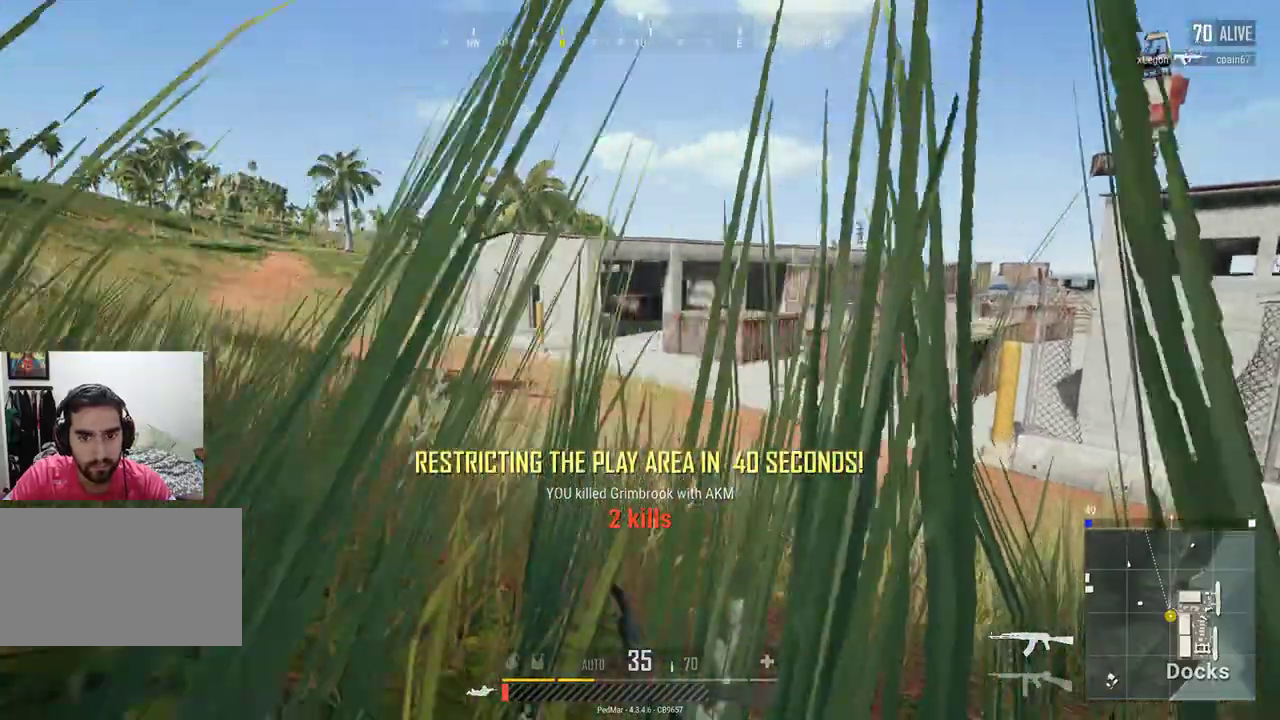
{"keys": [], "mouse": [], "events": [[67, "a", "down"], [133, "a", "up"], [133, "s", "up"]]}
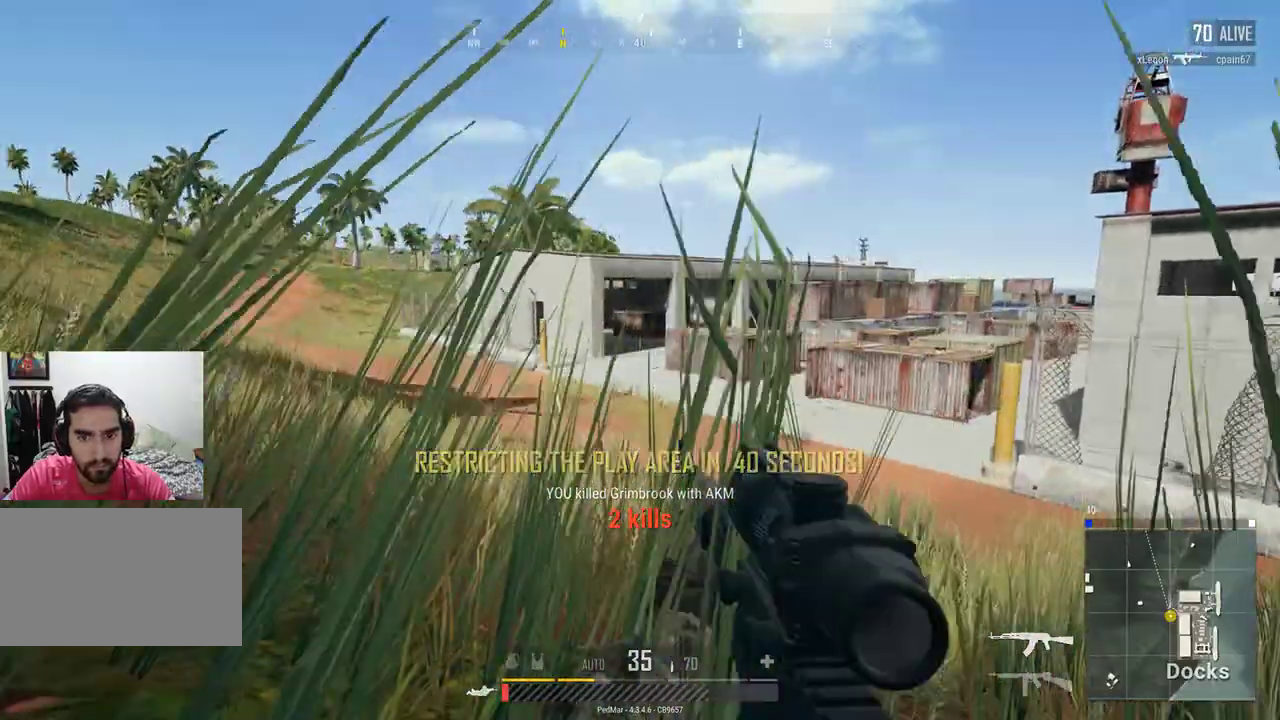
{"keys": [], "mouse": [], "events": [[133, "mouse_right", "down"], [200, "mouse_right", "up"]]}
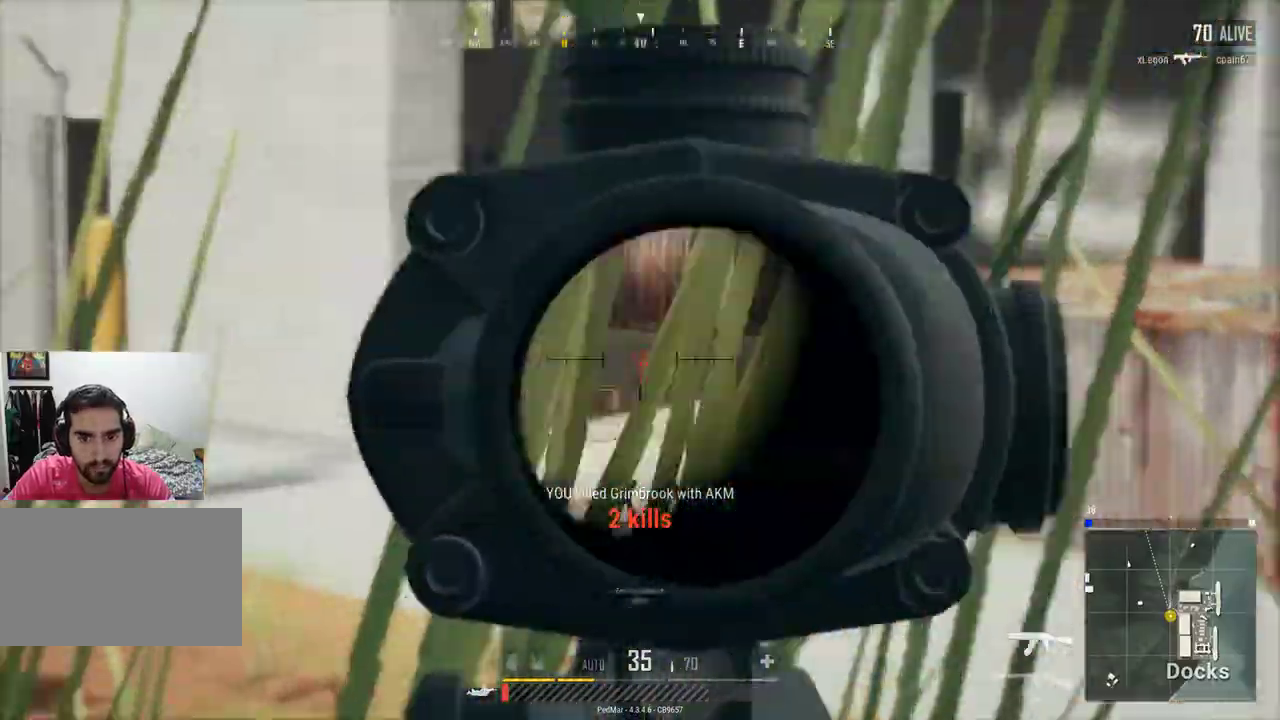
{"keys": [], "mouse": []}